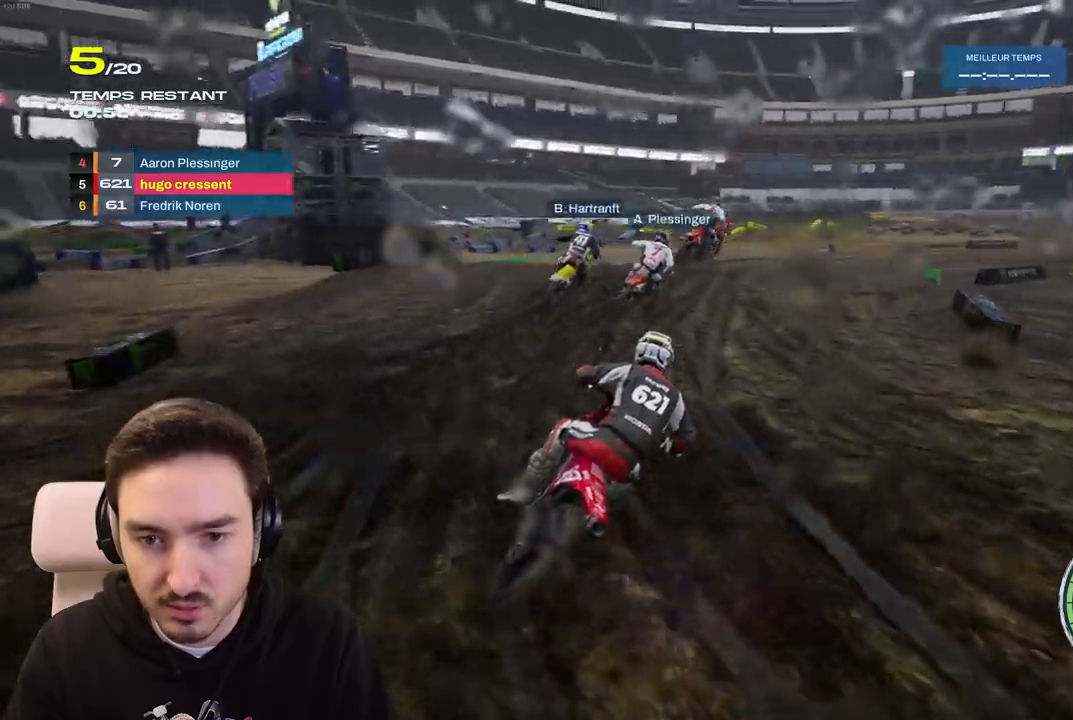
Gameplay with a controller (Xbox layout); each line is a JSON object with the inputs held at the frame after it (dt_ms = milliseconds from this image to that frame). "events" lists button and stick changes between this image and that frame as [ms after this image, input, new state], when the widget could be followed in between. Not read: L3 R3.
{"dt_ms": 500, "buttons": ["R2"], "left_stick": "right", "right_stick": "center", "events": [[117, "right_stick", "center"]]}
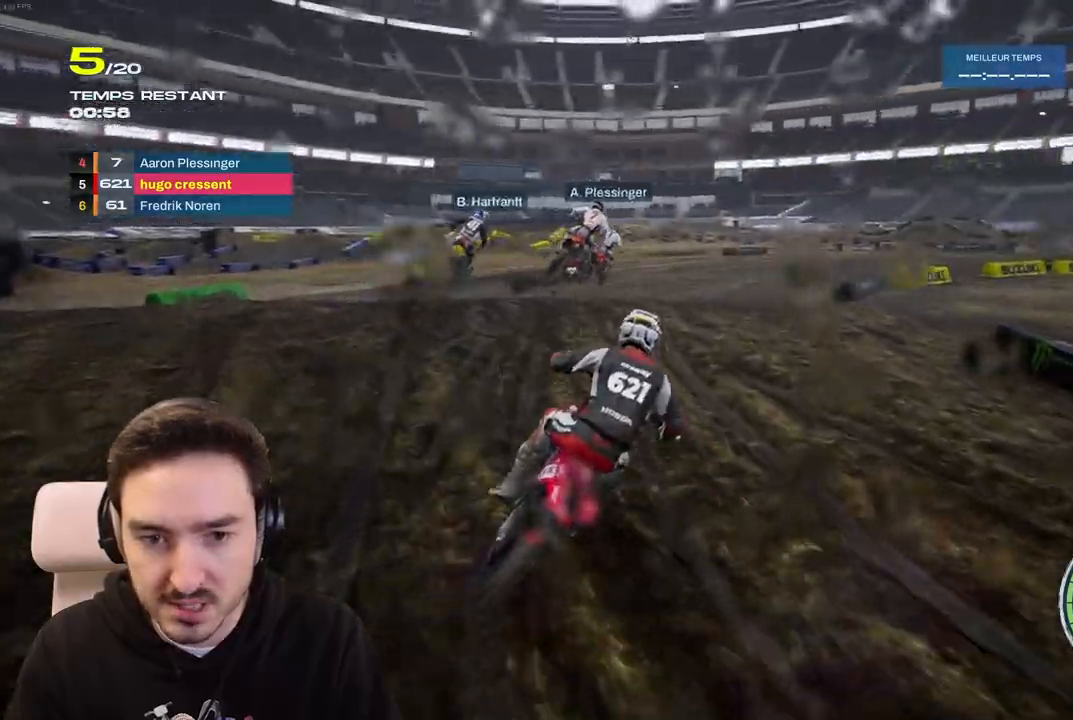
{"dt_ms": 500, "buttons": [], "left_stick": "right", "right_stick": "center", "events": [[383, "R2", "up"]]}
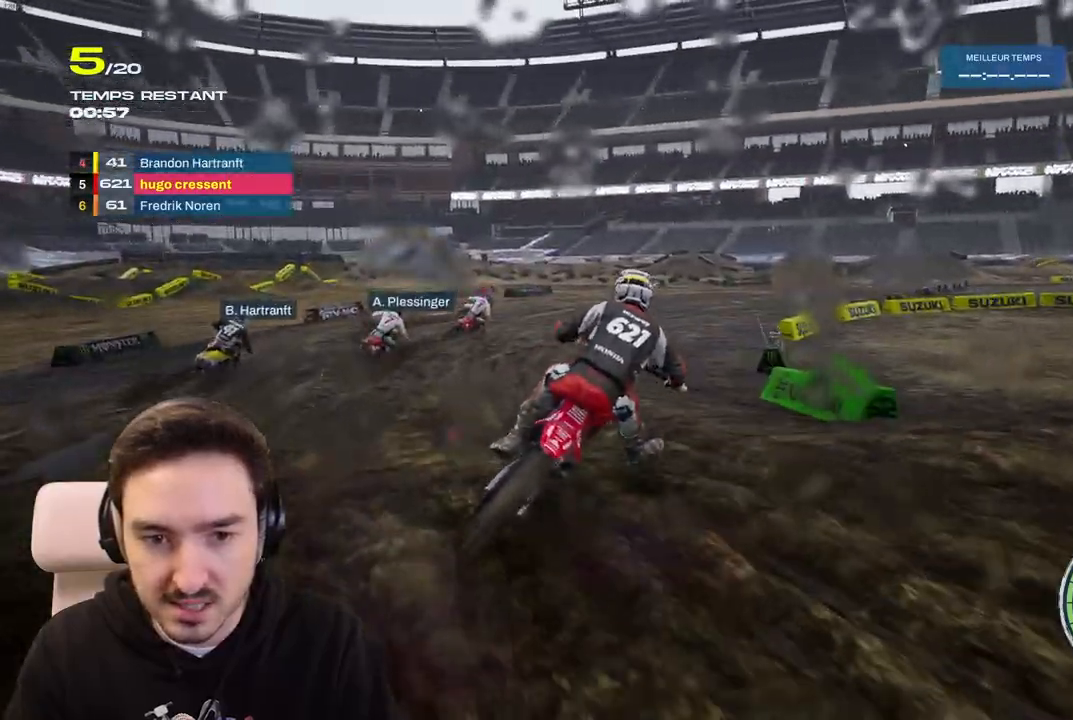
{"dt_ms": 500, "buttons": ["R2"], "left_stick": "right", "right_stick": "center", "events": [[50, "R2", "down"]]}
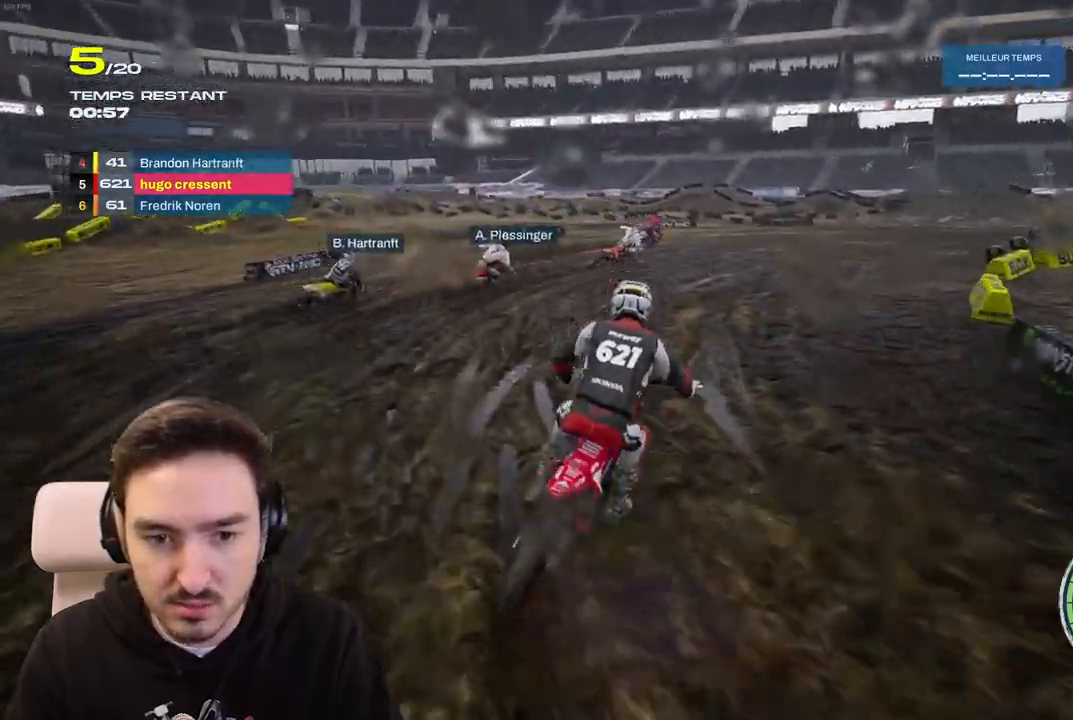
{"dt_ms": 500, "buttons": ["R2"], "left_stick": "right", "right_stick": "center", "events": [[83, "R2", "up"], [250, "R2", "down"]]}
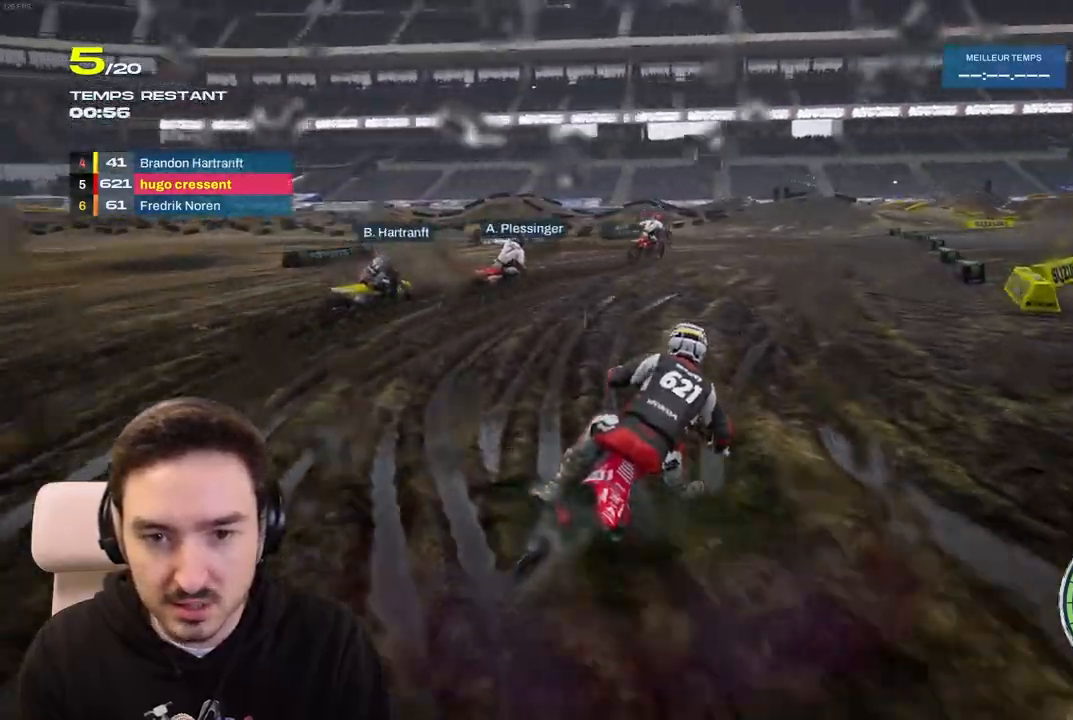
{"dt_ms": 500, "buttons": ["R1"], "left_stick": "right", "right_stick": "center", "events": [[417, "R1", "down"], [483, "R2", "up"]]}
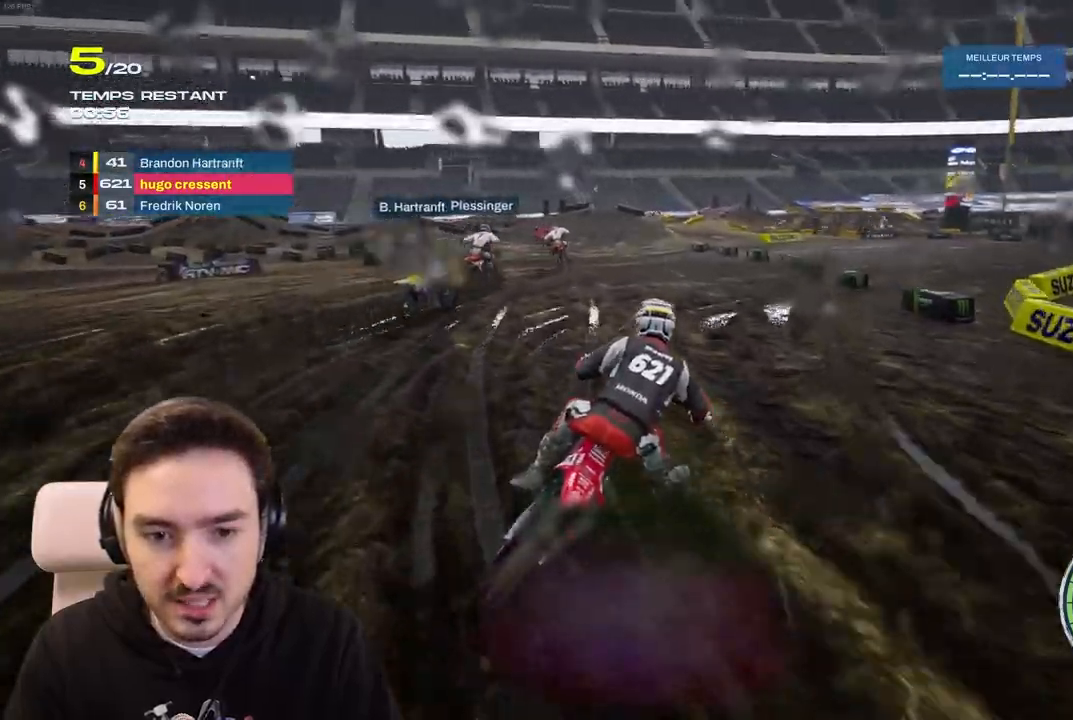
{"dt_ms": 1000, "buttons": ["L2"], "left_stick": "left", "right_stick": "center"}
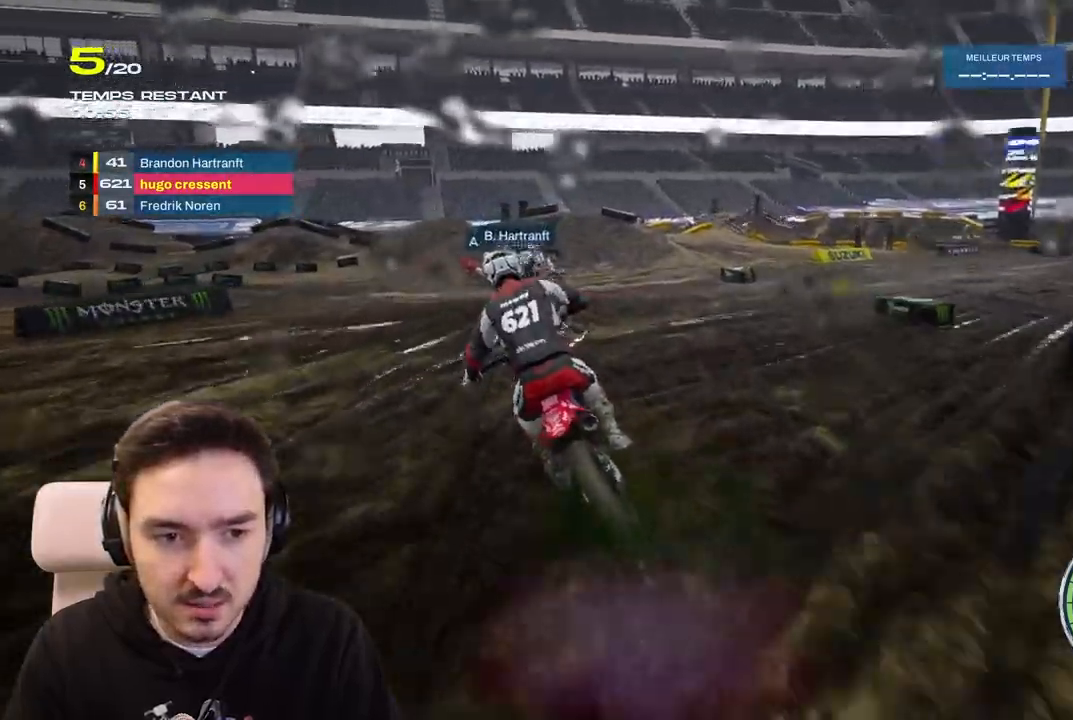
{"dt_ms": 500, "buttons": ["R2"], "left_stick": "left", "right_stick": "center"}
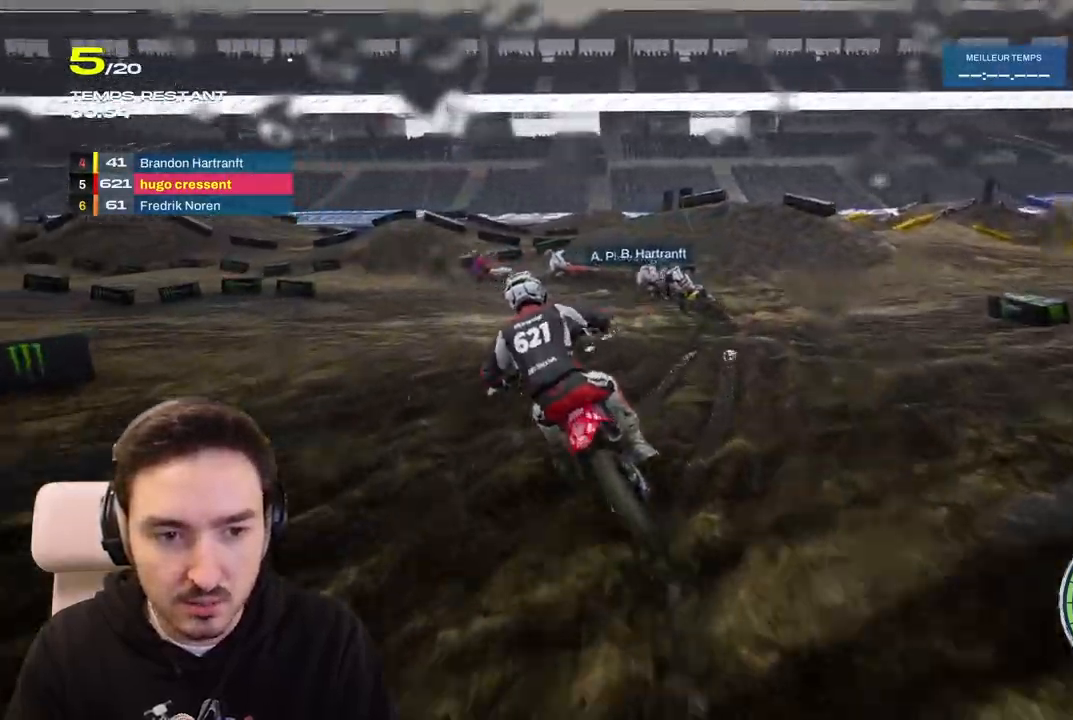
{"dt_ms": 500, "buttons": [], "left_stick": "left", "right_stick": "left", "events": [[17, "R2", "up"], [150, "R2", "down"], [333, "R2", "up"], [483, "right_stick", "left"]]}
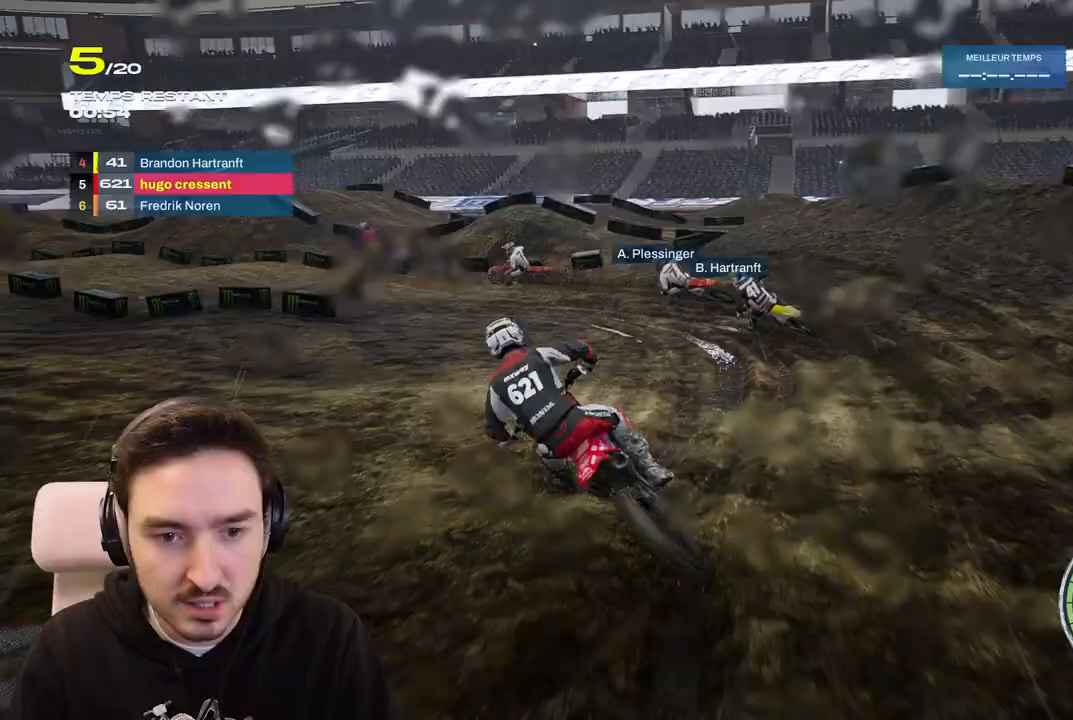
{"dt_ms": 500, "buttons": ["R2"], "left_stick": "left", "right_stick": "left", "events": [[67, "L2", "down"], [283, "L2", "up"], [483, "R2", "down"]]}
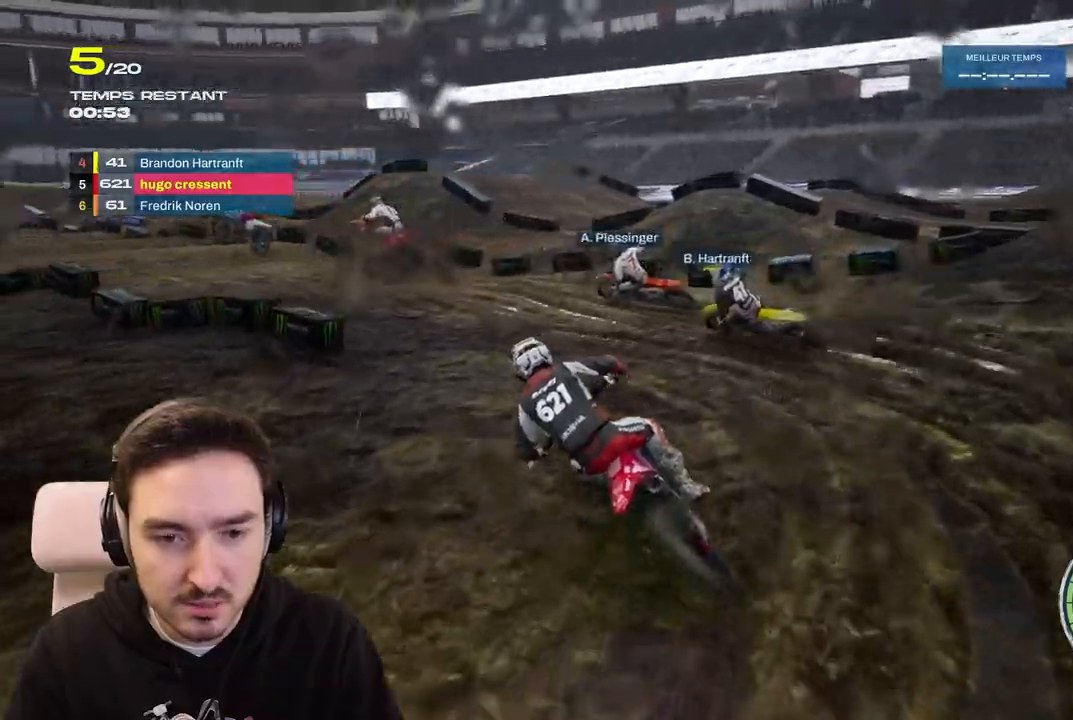
{"dt_ms": 500, "buttons": ["R2"], "left_stick": "left", "right_stick": "center", "events": [[283, "right_stick", "center"]]}
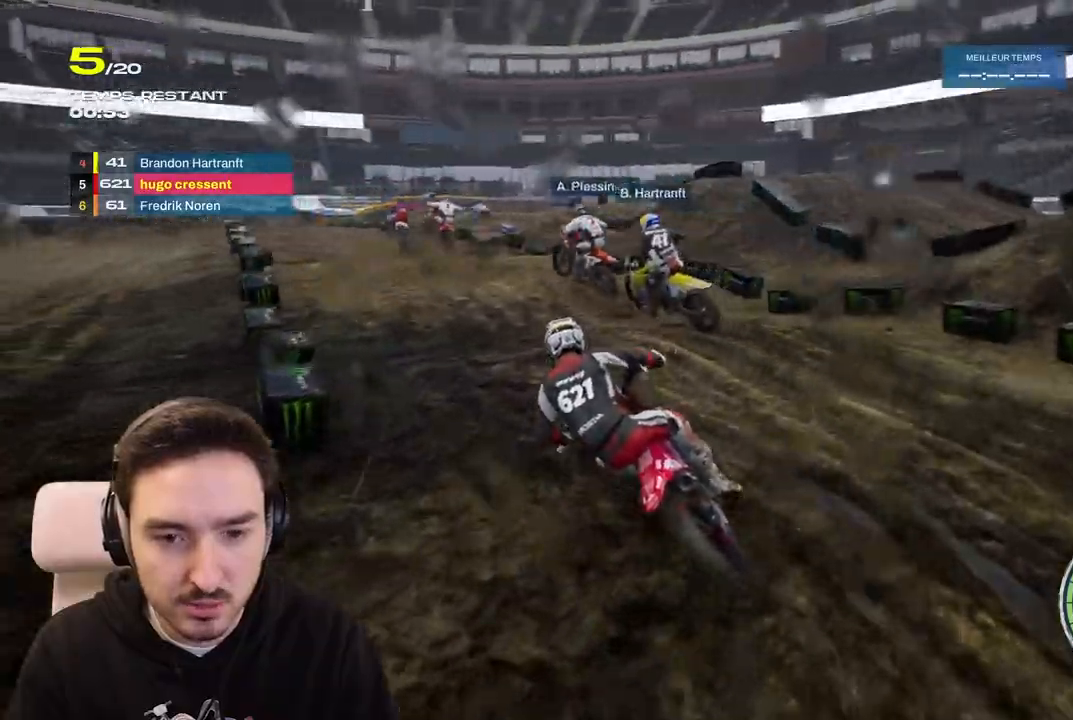
{"dt_ms": 1000, "buttons": ["R2"], "left_stick": "down-left", "right_stick": "center"}
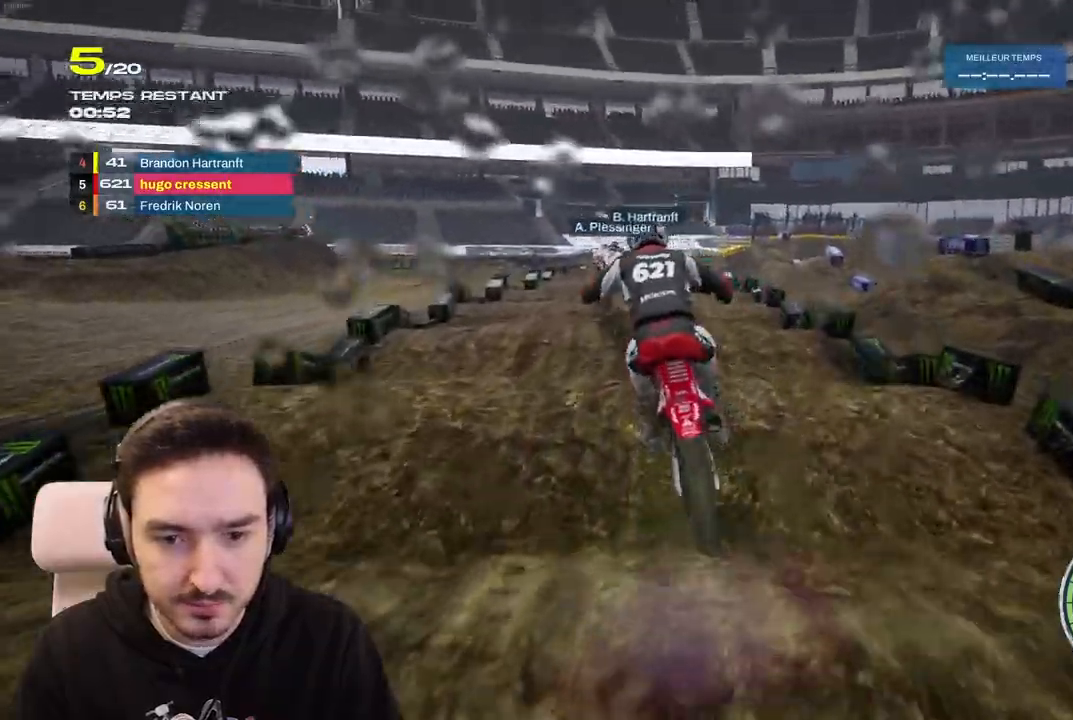
{"dt_ms": 500, "buttons": ["R2"], "left_stick": "down", "right_stick": "down", "events": [[117, "right_stick", "down"], [200, "left_stick", "down"]]}
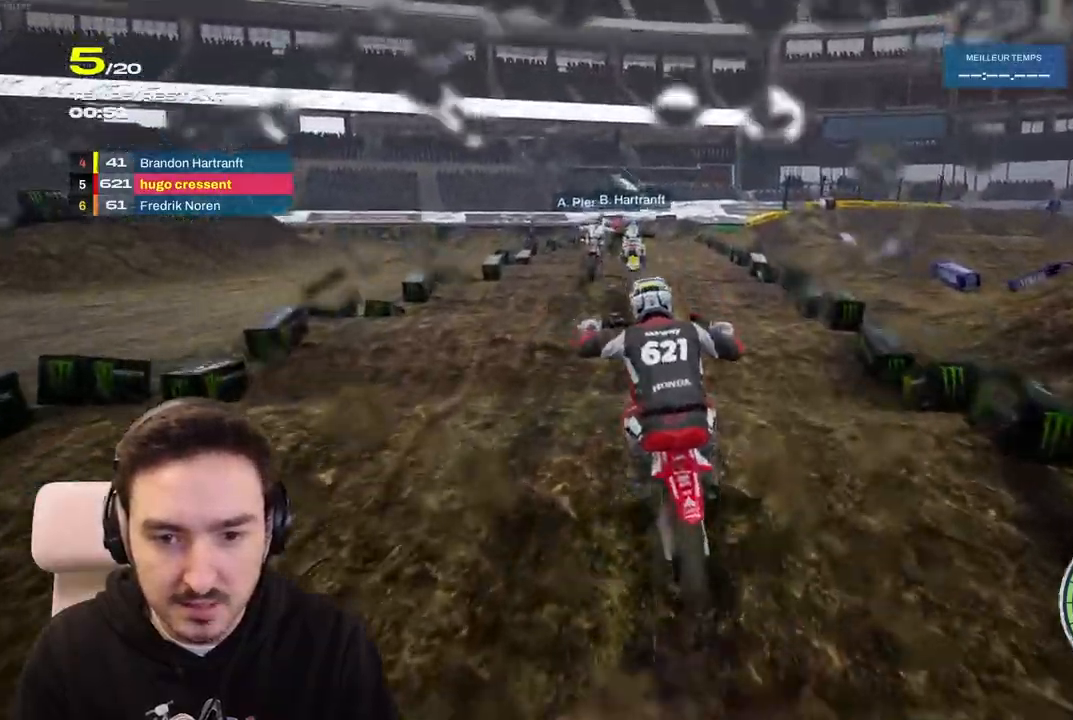
{"dt_ms": 500, "buttons": ["R2"], "left_stick": "center", "right_stick": "down", "events": [[283, "left_stick", "center"]]}
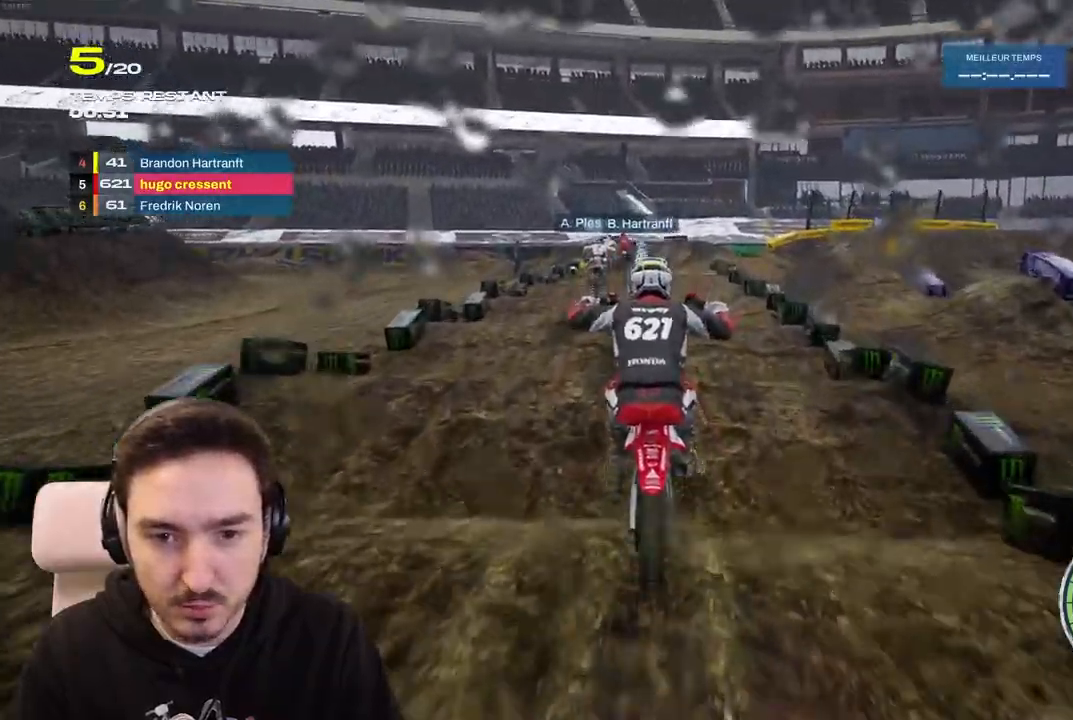
{"dt_ms": 500, "buttons": ["R2"], "left_stick": "center", "right_stick": "down", "events": [[50, "left_stick", "right"], [217, "left_stick", "center"]]}
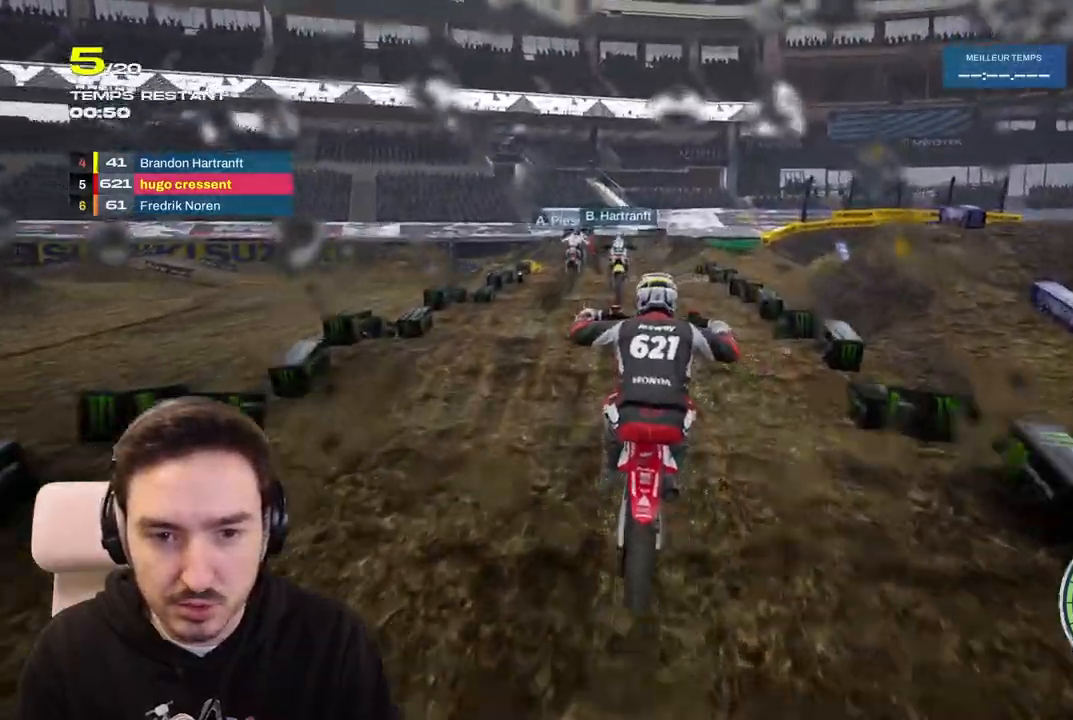
{"dt_ms": 500, "buttons": ["R2"], "left_stick": "left", "right_stick": "down", "events": [[467, "left_stick", "left"]]}
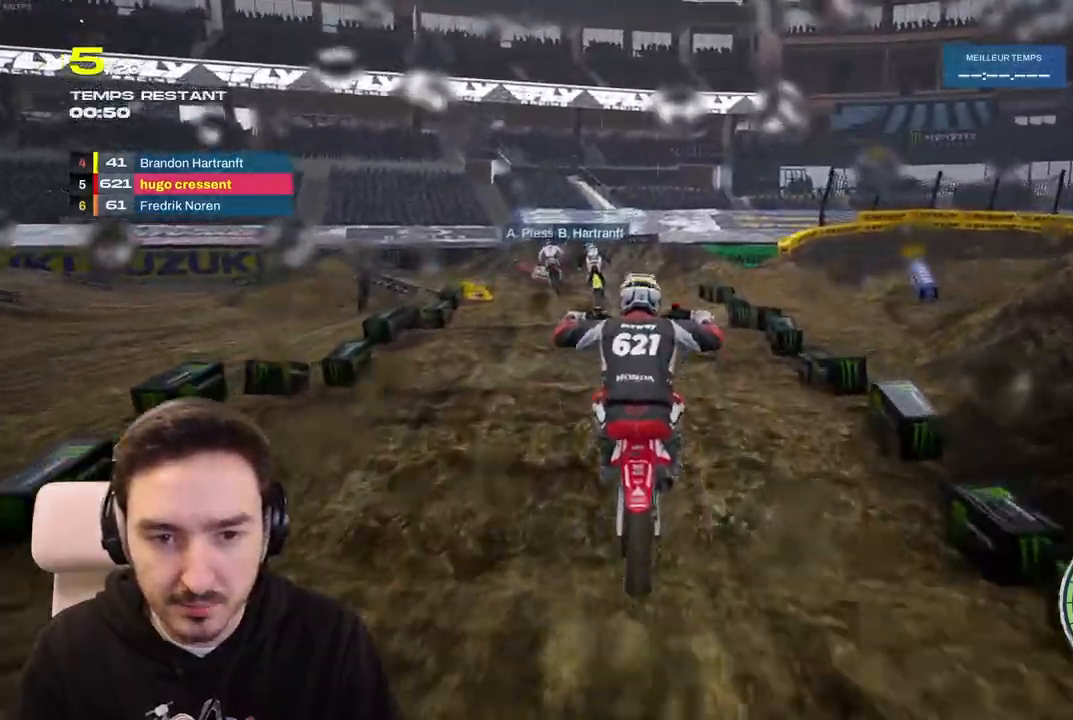
{"dt_ms": 500, "buttons": ["R2"], "left_stick": "left", "right_stick": "down", "events": [[267, "left_stick", "center"], [483, "left_stick", "left"]]}
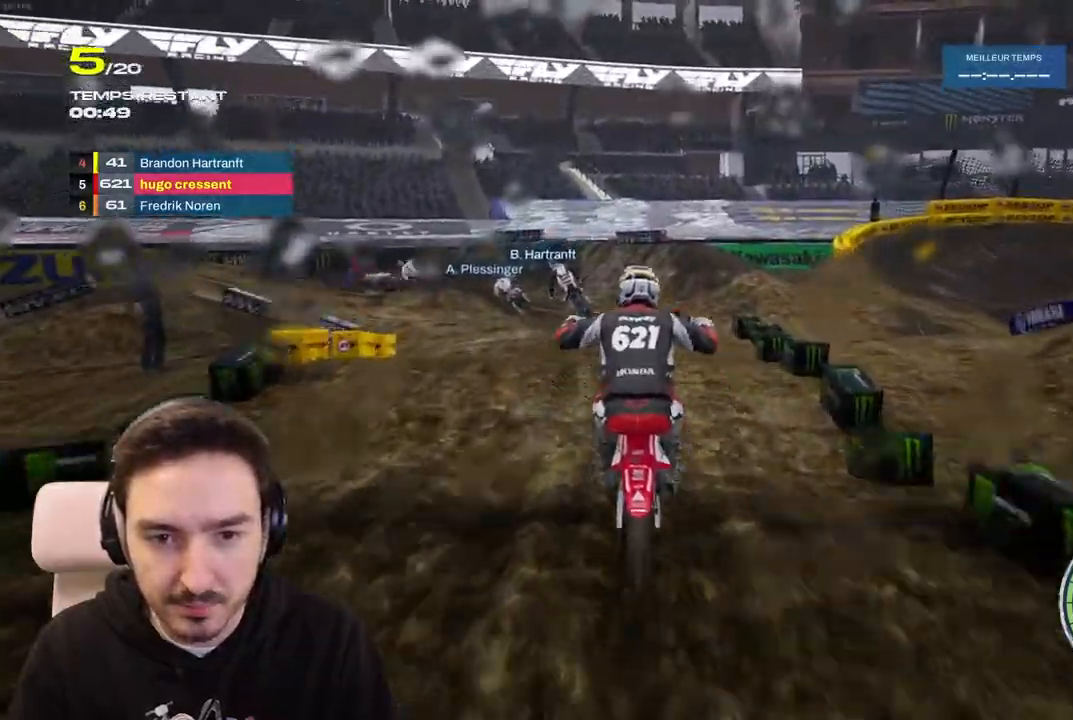
{"dt_ms": 500, "buttons": ["L2"], "left_stick": "left", "right_stick": "left", "events": [[17, "R2", "up"], [333, "right_stick", "center"], [467, "L2", "down"], [500, "right_stick", "left"]]}
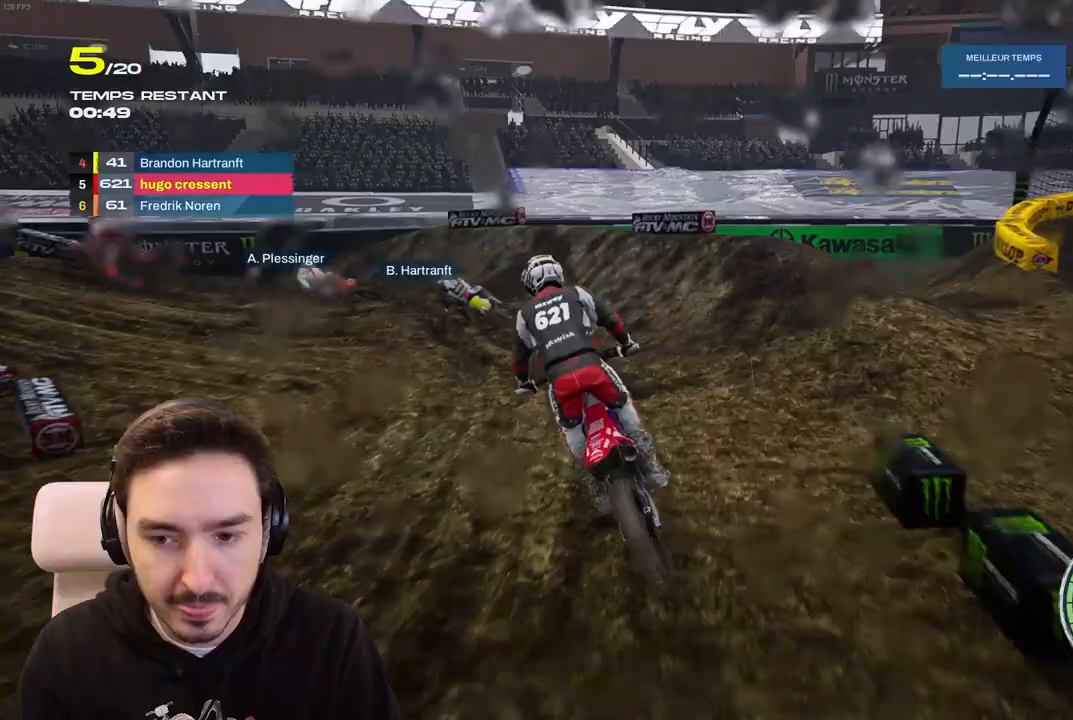
{"dt_ms": 500, "buttons": [], "left_stick": "left", "right_stick": "left", "events": [[433, "L2", "up"]]}
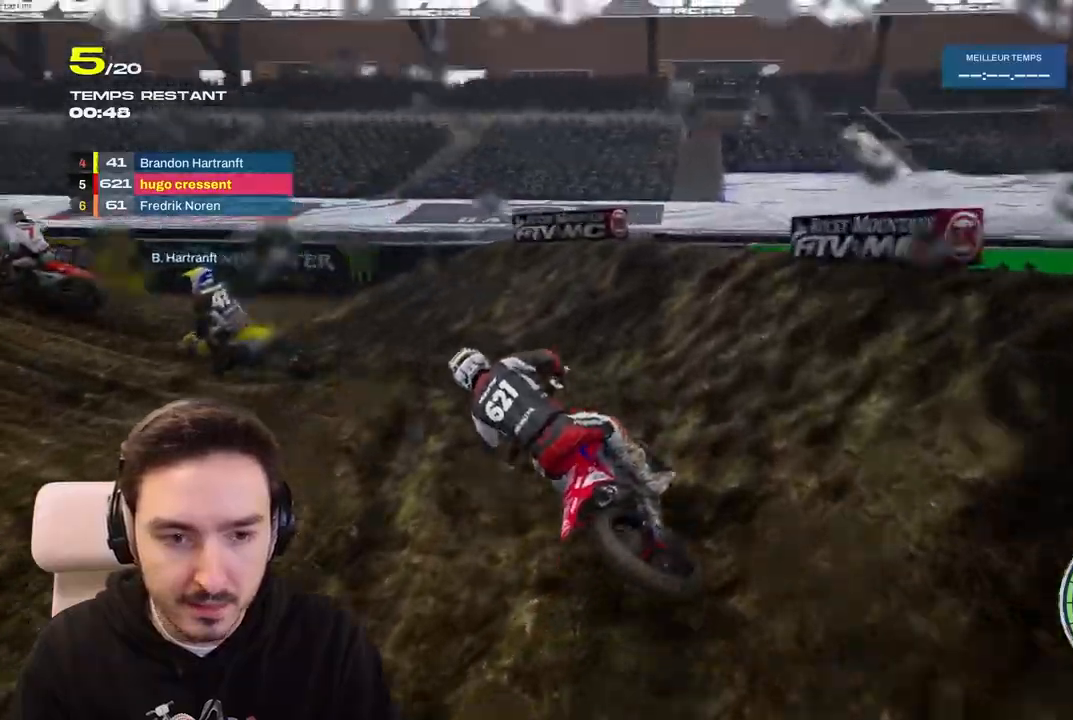
{"dt_ms": 500, "buttons": ["R2"], "left_stick": "center", "right_stick": "center", "events": [[233, "R2", "down"], [283, "right_stick", "center"], [467, "left_stick", "center"]]}
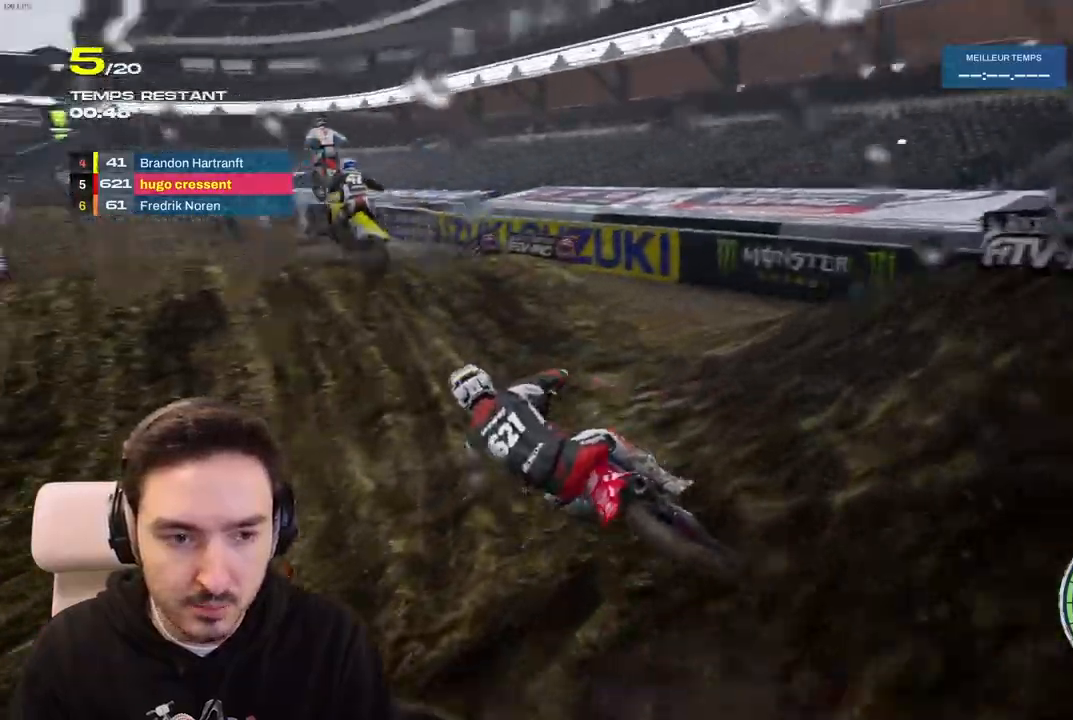
{"dt_ms": 500, "buttons": ["R2"], "left_stick": "left", "right_stick": "center", "events": [[67, "left_stick", "left"], [283, "left_stick", "center"], [400, "left_stick", "left"]]}
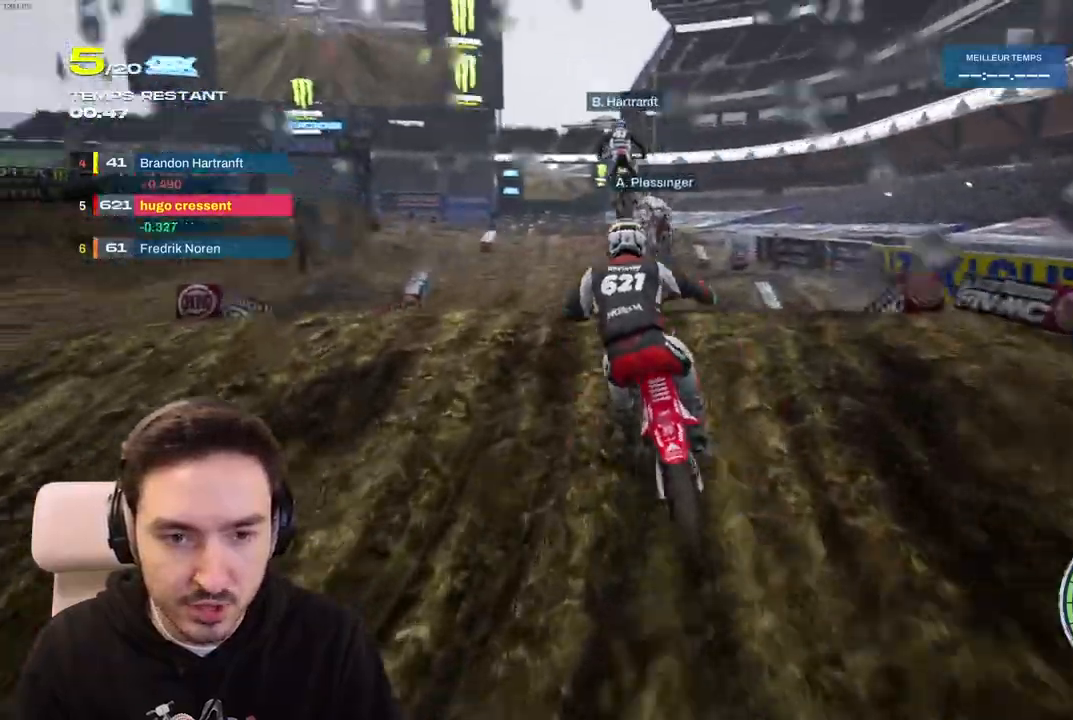
{"dt_ms": 500, "buttons": ["R2"], "left_stick": "center", "right_stick": "center", "events": [[50, "R2", "up"], [83, "left_stick", "center"], [283, "R2", "down"], [383, "R2", "up"], [433, "R2", "down"]]}
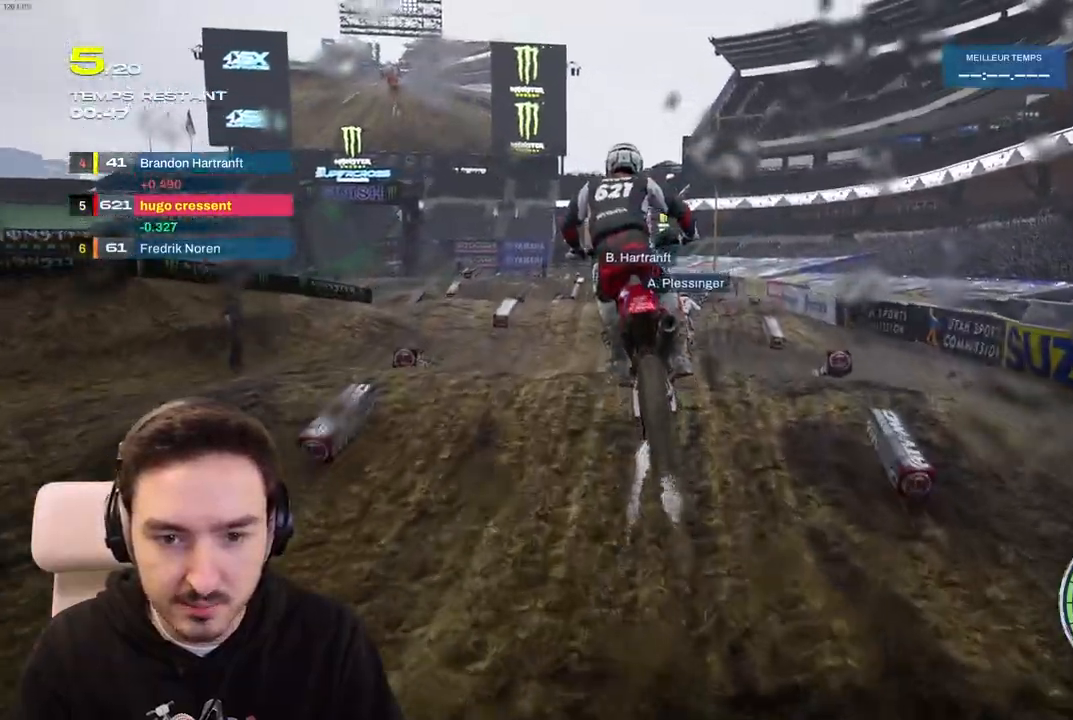
{"dt_ms": 500, "buttons": ["R2"], "left_stick": "down-left", "right_stick": "down", "events": [[17, "R2", "up"], [267, "R2", "down"], [333, "right_stick", "down"], [367, "left_stick", "down-left"]]}
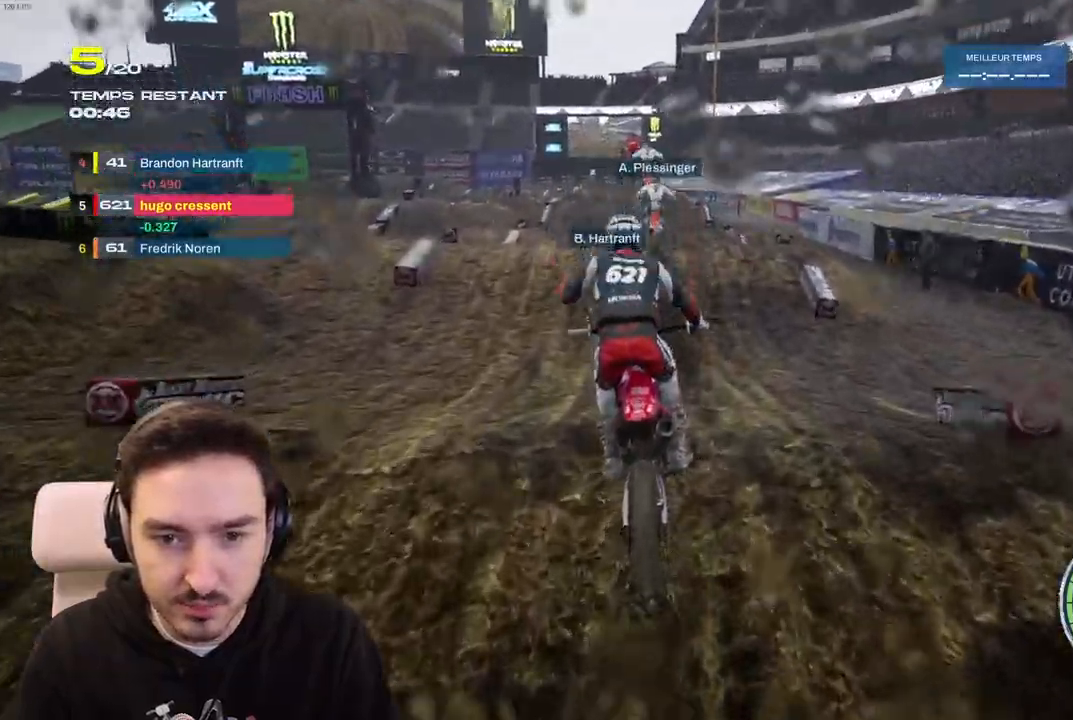
{"dt_ms": 500, "buttons": ["R2"], "left_stick": "down", "right_stick": "down", "events": [[17, "left_stick", "down"]]}
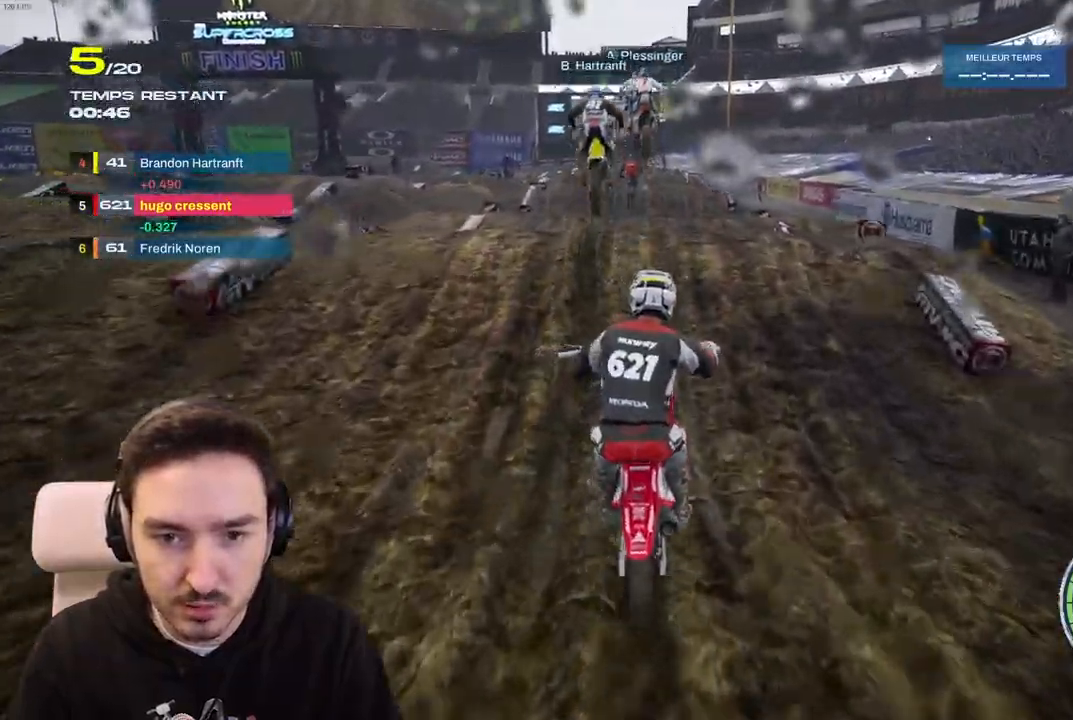
{"dt_ms": 500, "buttons": ["R2"], "left_stick": "down", "right_stick": "down", "events": []}
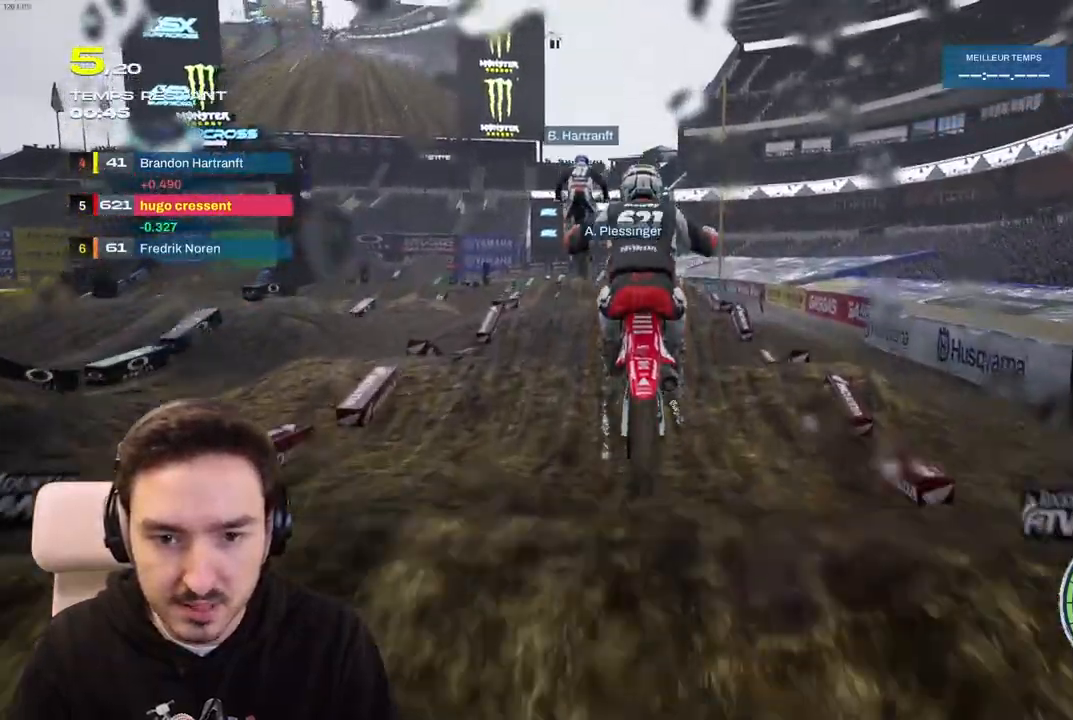
{"dt_ms": 500, "buttons": ["R2"], "left_stick": "up-right", "right_stick": "up-left", "events": [[100, "left_stick", "up-right"], [100, "right_stick", "up-left"]]}
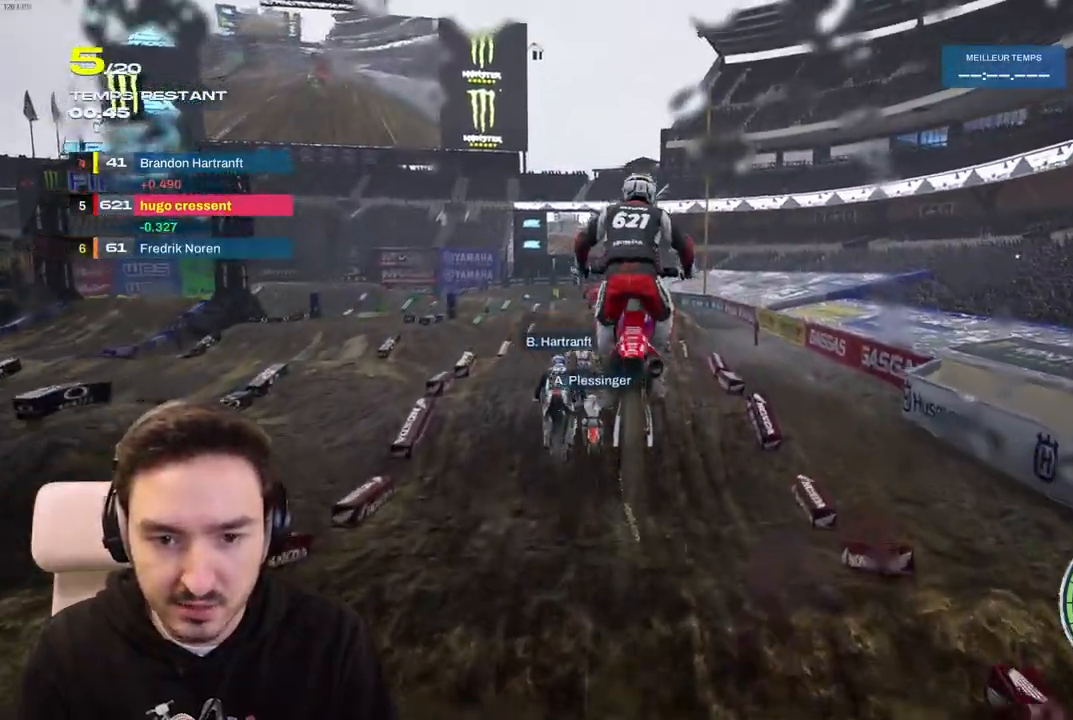
{"dt_ms": 500, "buttons": ["R2"], "left_stick": "center", "right_stick": "center", "events": [[33, "left_stick", "up"], [100, "R2", "up"], [233, "left_stick", "center"], [267, "R2", "down"], [267, "right_stick", "center"]]}
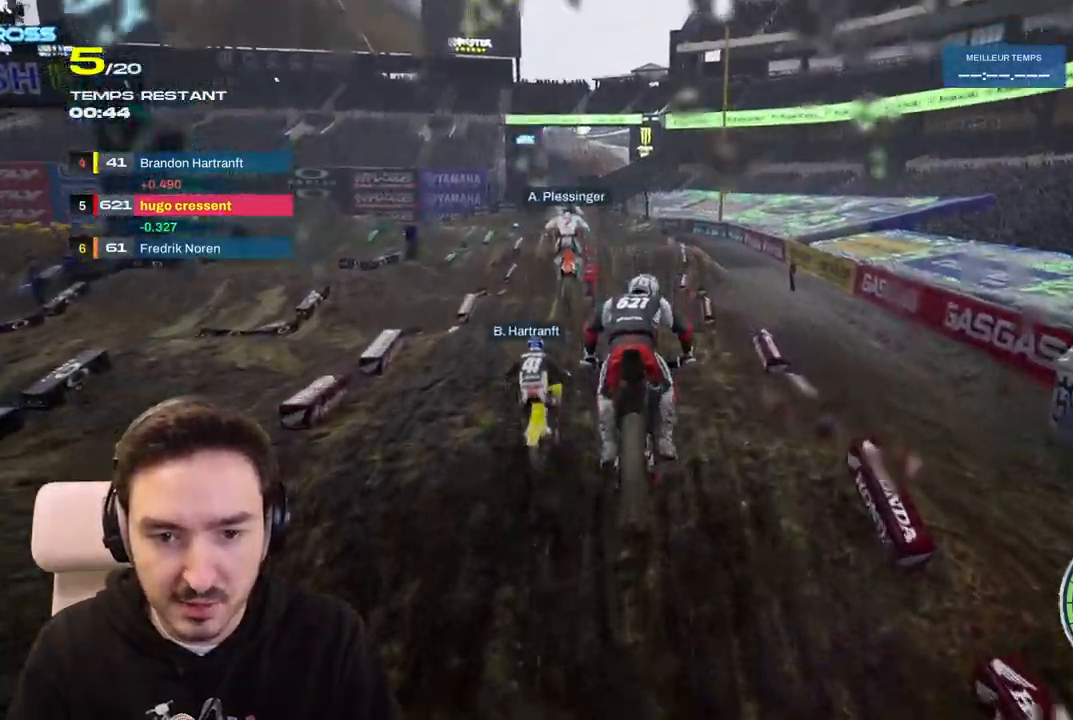
{"dt_ms": 500, "buttons": ["R2"], "left_stick": "center", "right_stick": "down", "events": [[83, "left_stick", "left"], [100, "right_stick", "down"], [283, "left_stick", "down"], [400, "left_stick", "center"]]}
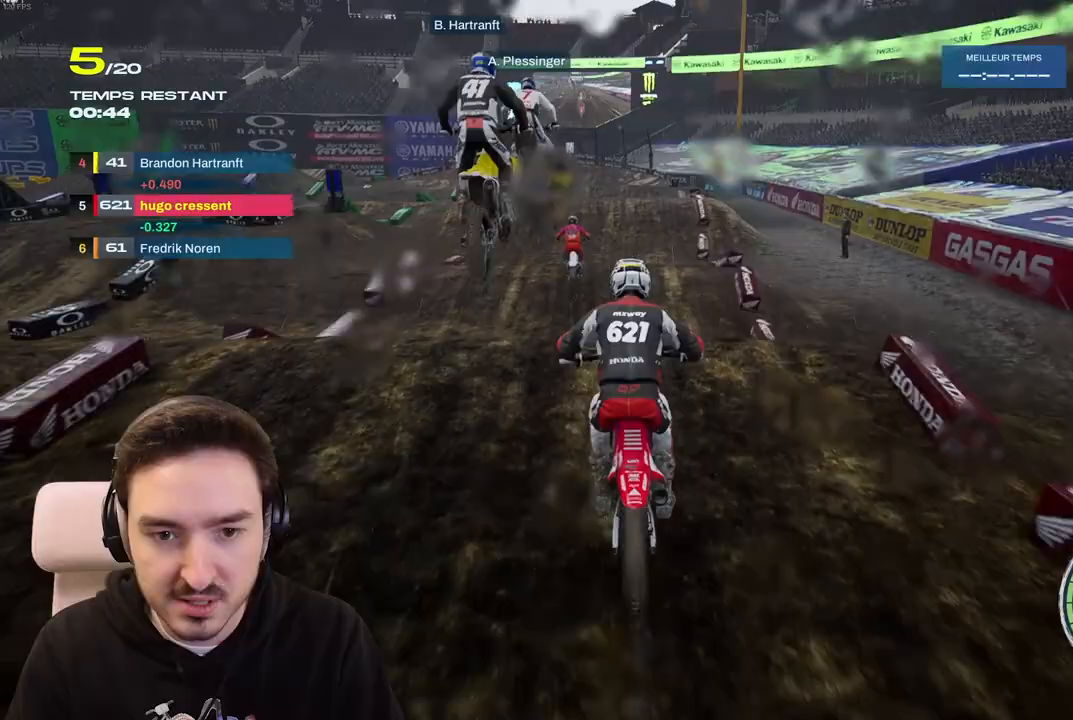
{"dt_ms": 500, "buttons": ["R2"], "left_stick": "center", "right_stick": "center", "events": [[50, "left_stick", "down"], [217, "right_stick", "center"], [233, "left_stick", "center"]]}
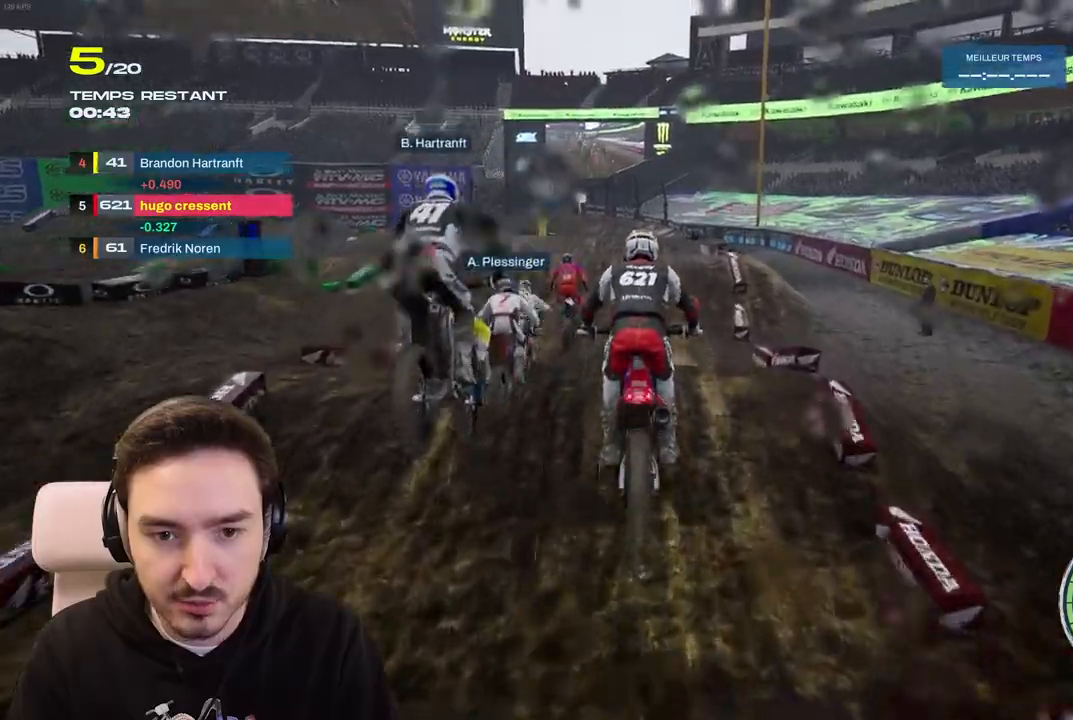
{"dt_ms": 500, "buttons": ["R2"], "left_stick": "down-left", "right_stick": "down", "events": [[300, "right_stick", "down"], [333, "left_stick", "down-left"]]}